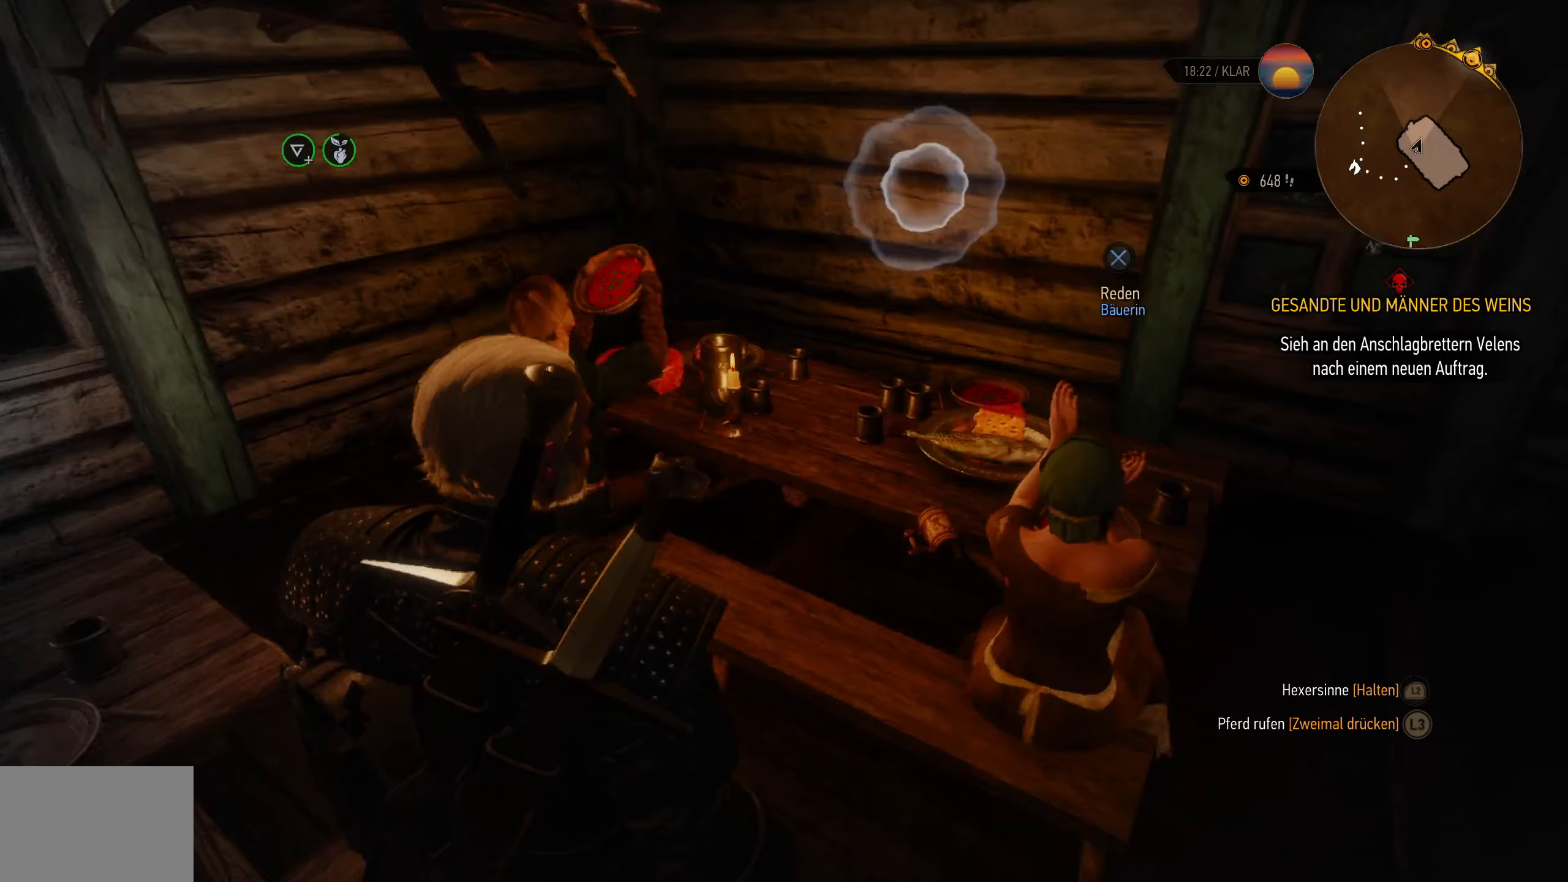
Gameplay with a controller (PlayStation layout); each line is a JSON object with the inputs held at the frame after it (dt_ms = milliseconds from this image to that frame). "events" lists button and stick changes between this image and that frame as [ms after this image, input, new state], when the widget could be followed in between.
{"dt_ms": 133, "buttons": ["L2"], "left_stick": "center", "right_stick": "center", "events": []}
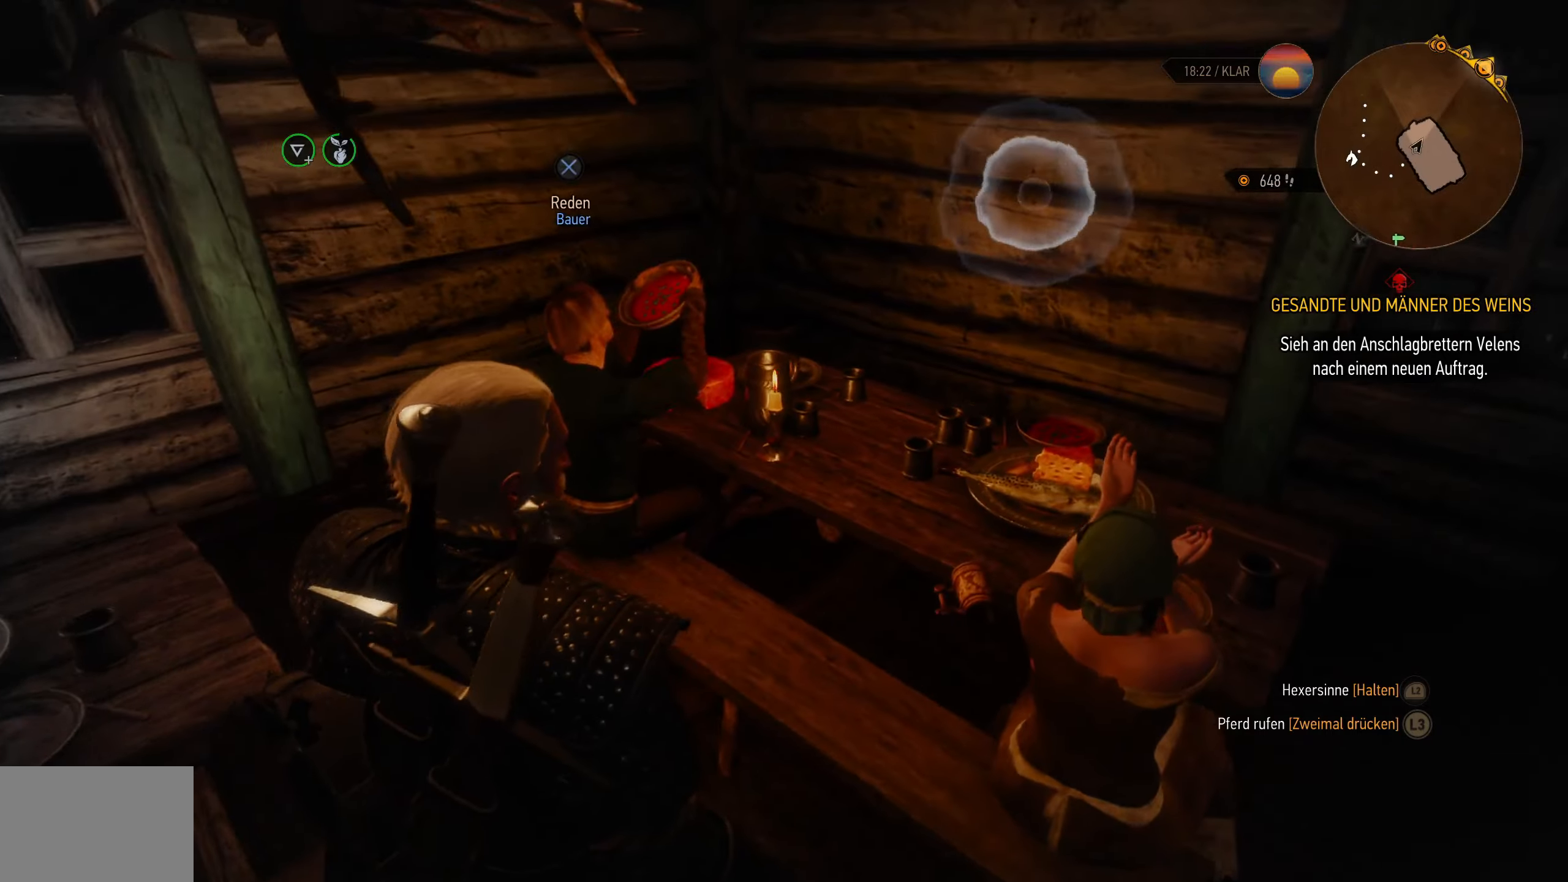
{"dt_ms": 500, "buttons": ["L2"], "left_stick": "down-right", "right_stick": "right", "events": [[234, "right_stick", "right"], [300, "left_stick", "right"], [367, "left_stick", "down-right"]]}
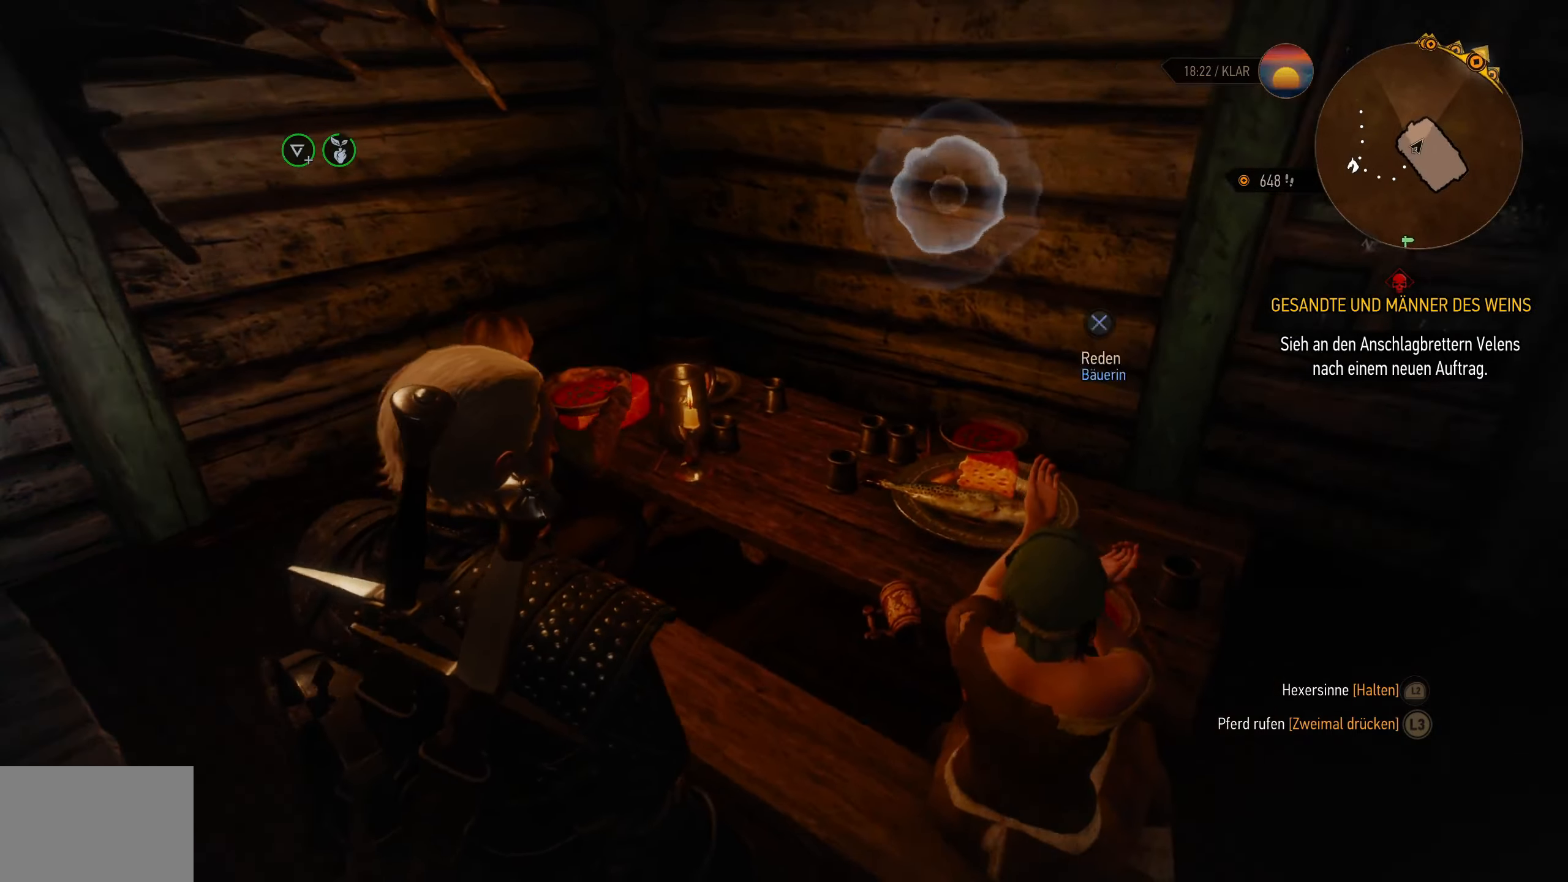
{"dt_ms": 500, "buttons": ["L2"], "left_stick": "up", "right_stick": "center", "events": [[150, "left_stick", "right"], [250, "left_stick", "up-right"], [300, "right_stick", "center"], [417, "left_stick", "up"]]}
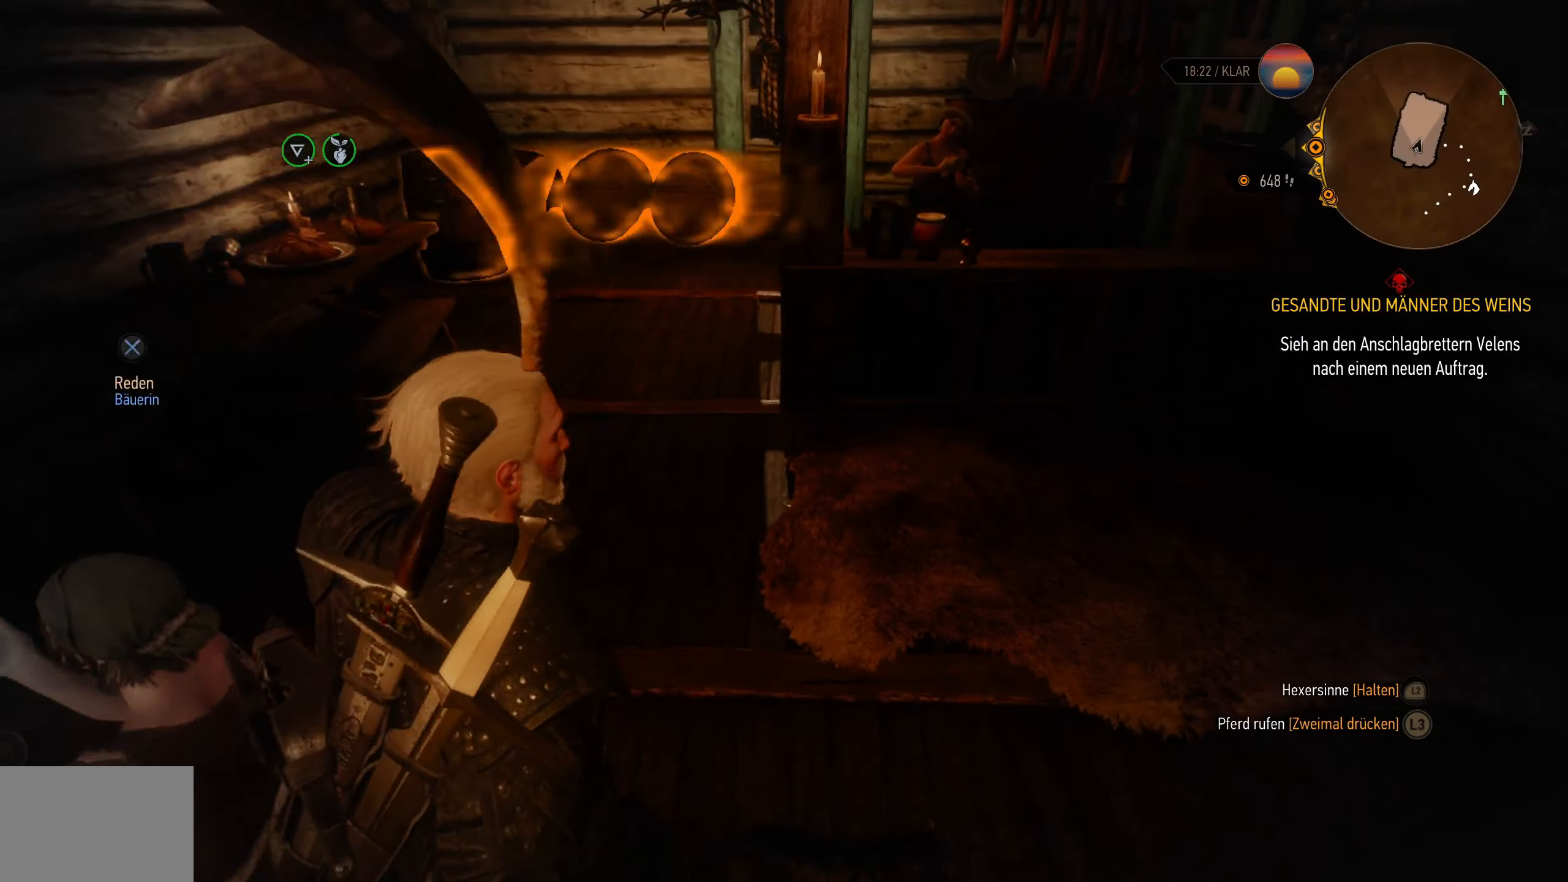
{"dt_ms": 500, "buttons": ["L2"], "left_stick": "up", "right_stick": "center", "events": []}
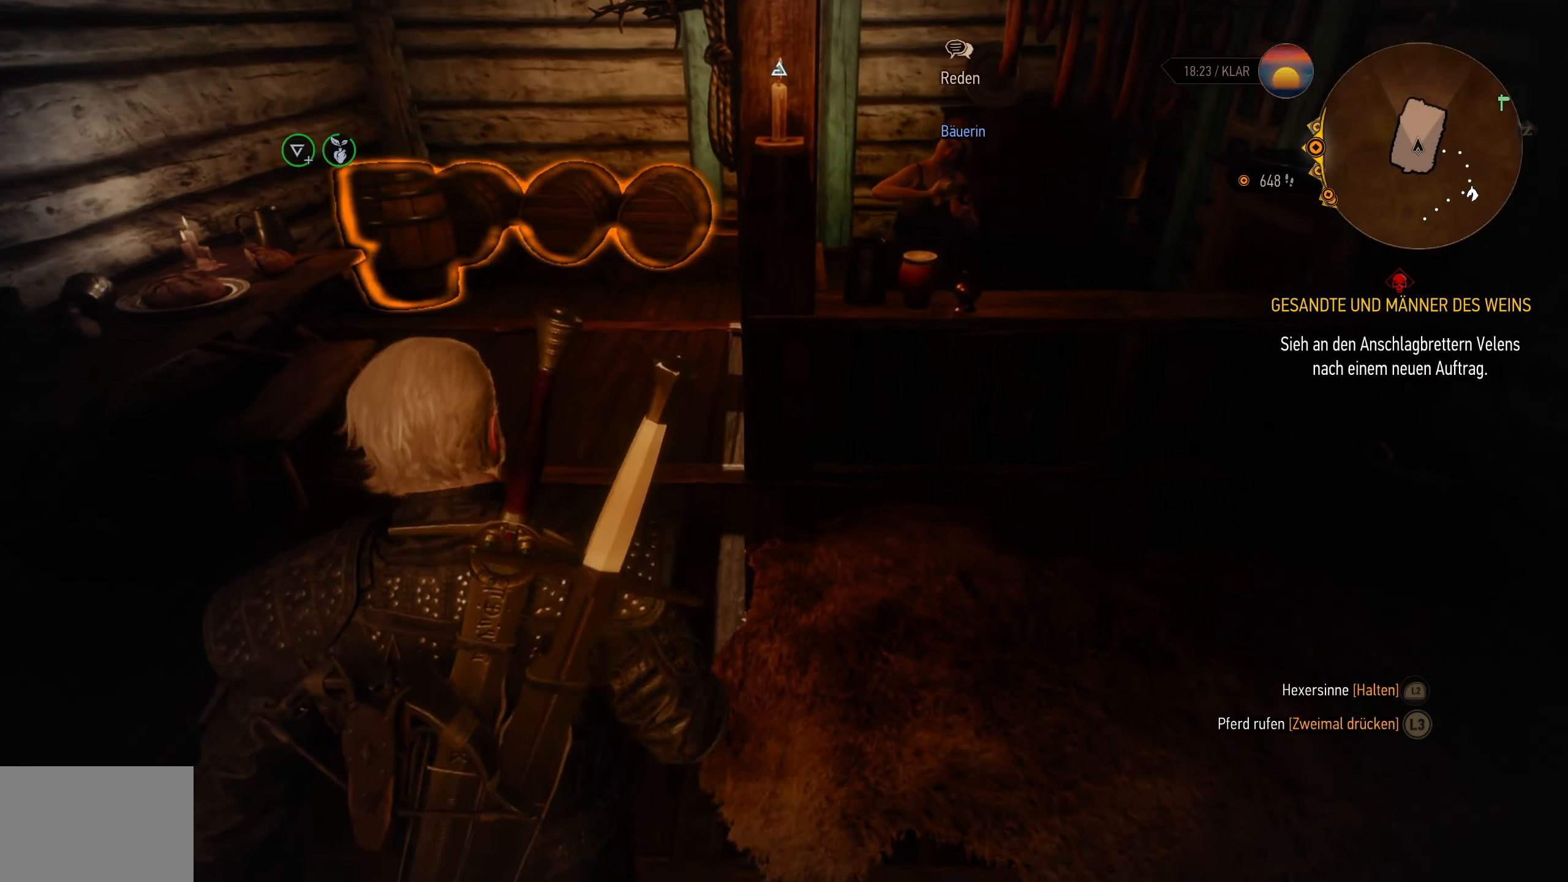
{"dt_ms": 500, "buttons": ["L2", "L3"], "left_stick": "up", "right_stick": "left", "events": [[250, "left_stick", "up-left"], [384, "right_stick", "left"], [484, "left_stick", "up"], [500, "L3", "down"]]}
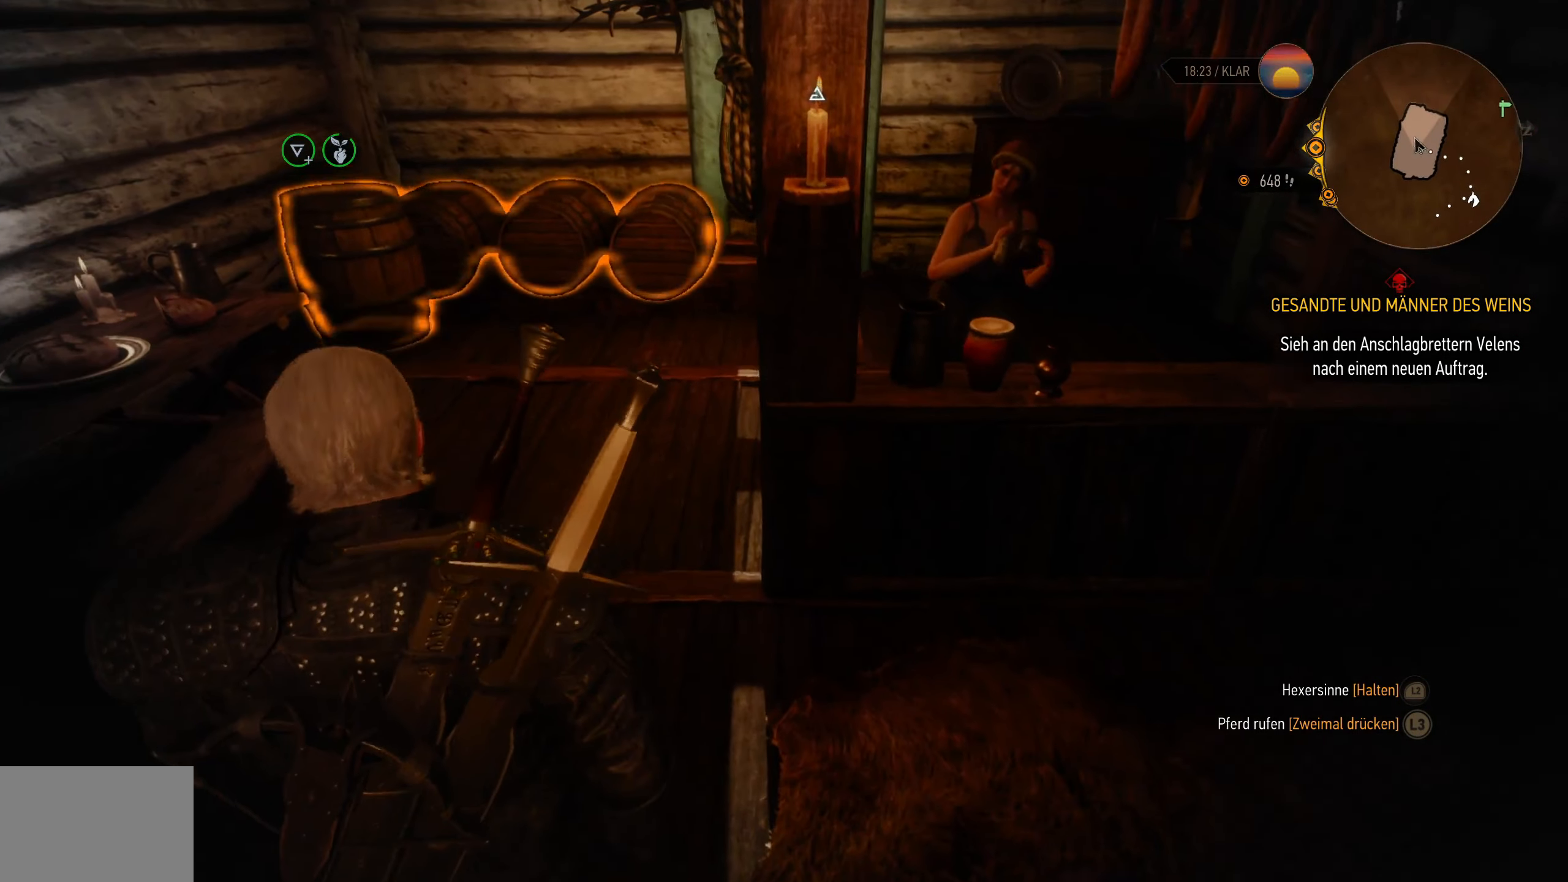
{"dt_ms": 500, "buttons": ["L2"], "left_stick": "up", "right_stick": "center", "events": [[17, "right_stick", "center"], [267, "L3", "up"]]}
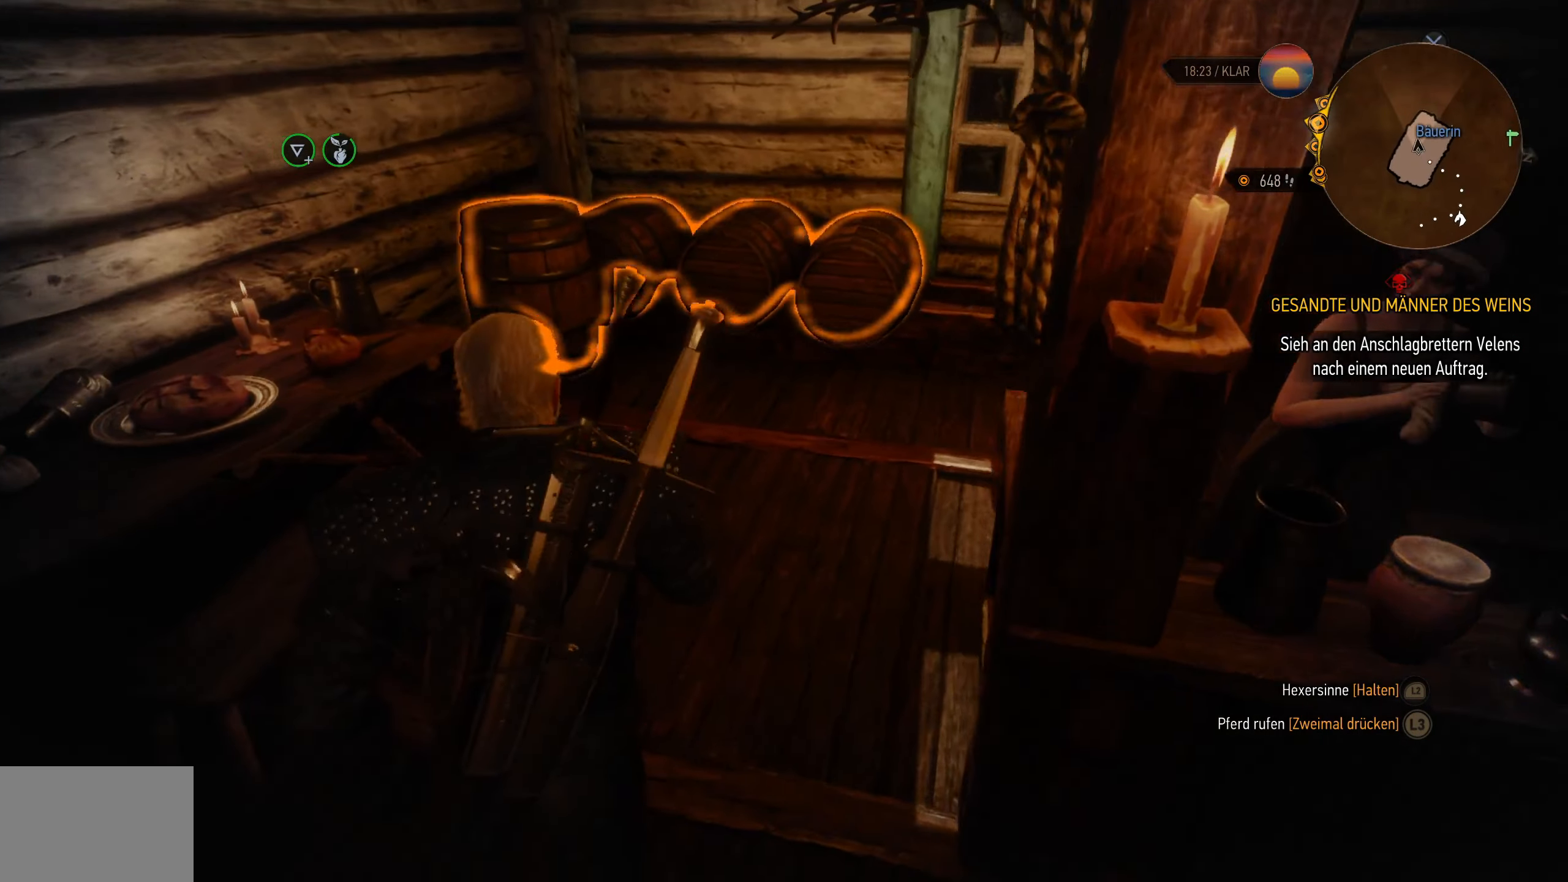
{"dt_ms": 500, "buttons": ["CROSS", "L2"], "left_stick": "center", "right_stick": "center", "events": [[34, "CROSS", "down"], [150, "CROSS", "up"], [217, "CROSS", "down"], [300, "CROSS", "up"], [317, "left_stick", "center"], [350, "CROSS", "down"], [434, "CROSS", "up"], [500, "CROSS", "down"]]}
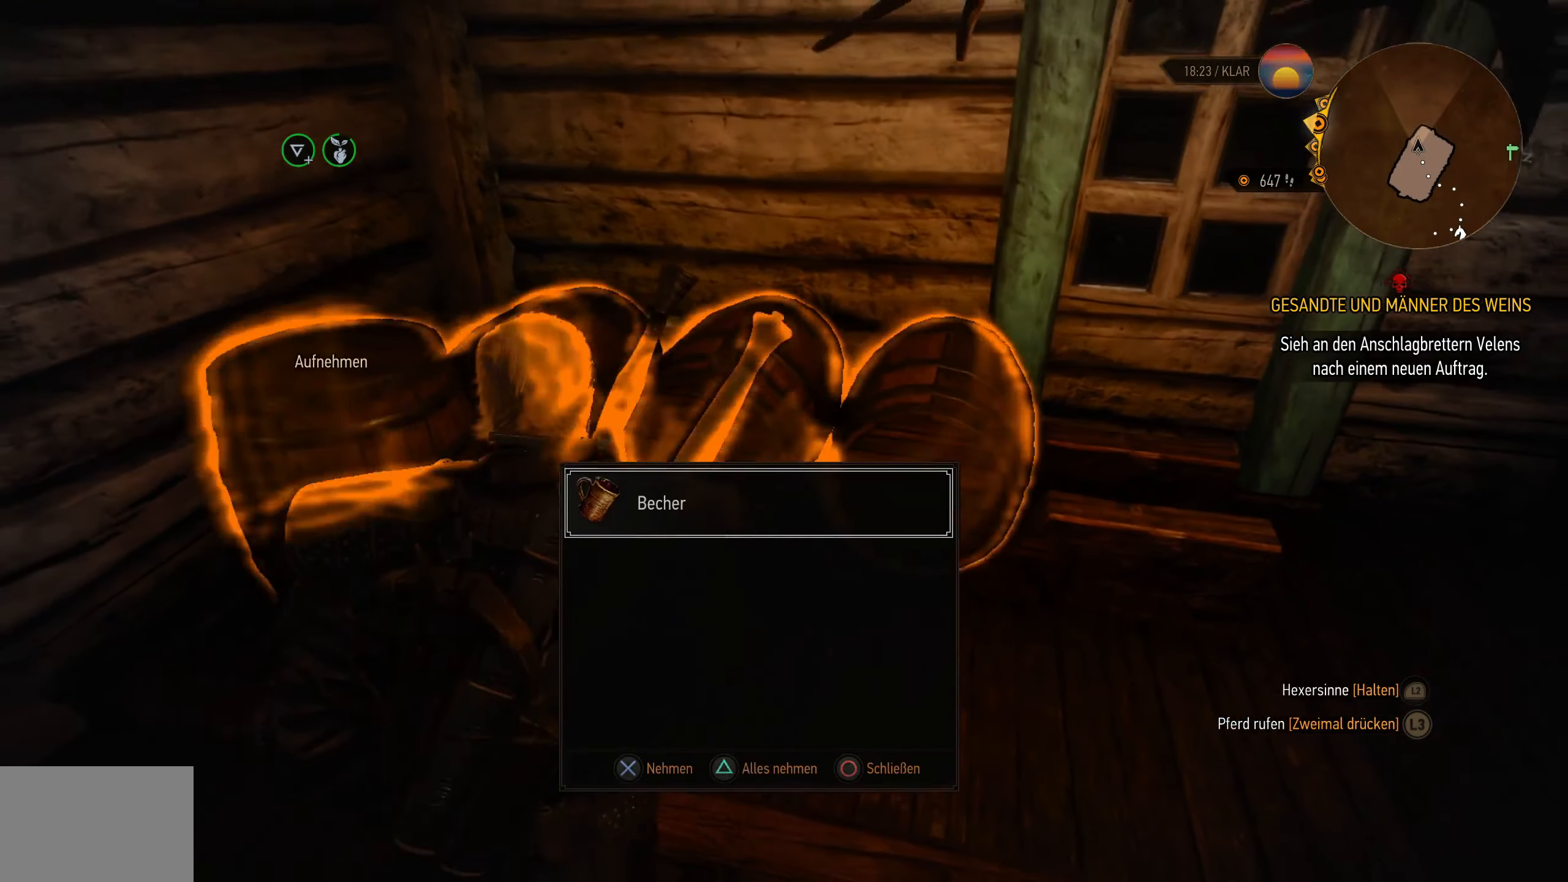
{"dt_ms": 500, "buttons": ["L2"], "left_stick": "center", "right_stick": "center", "events": [[50, "CROSS", "up"], [134, "CROSS", "down"], [200, "CROSS", "up"], [267, "CROSS", "down"], [350, "CROSS", "up"], [400, "CROSS", "down"], [484, "CROSS", "up"]]}
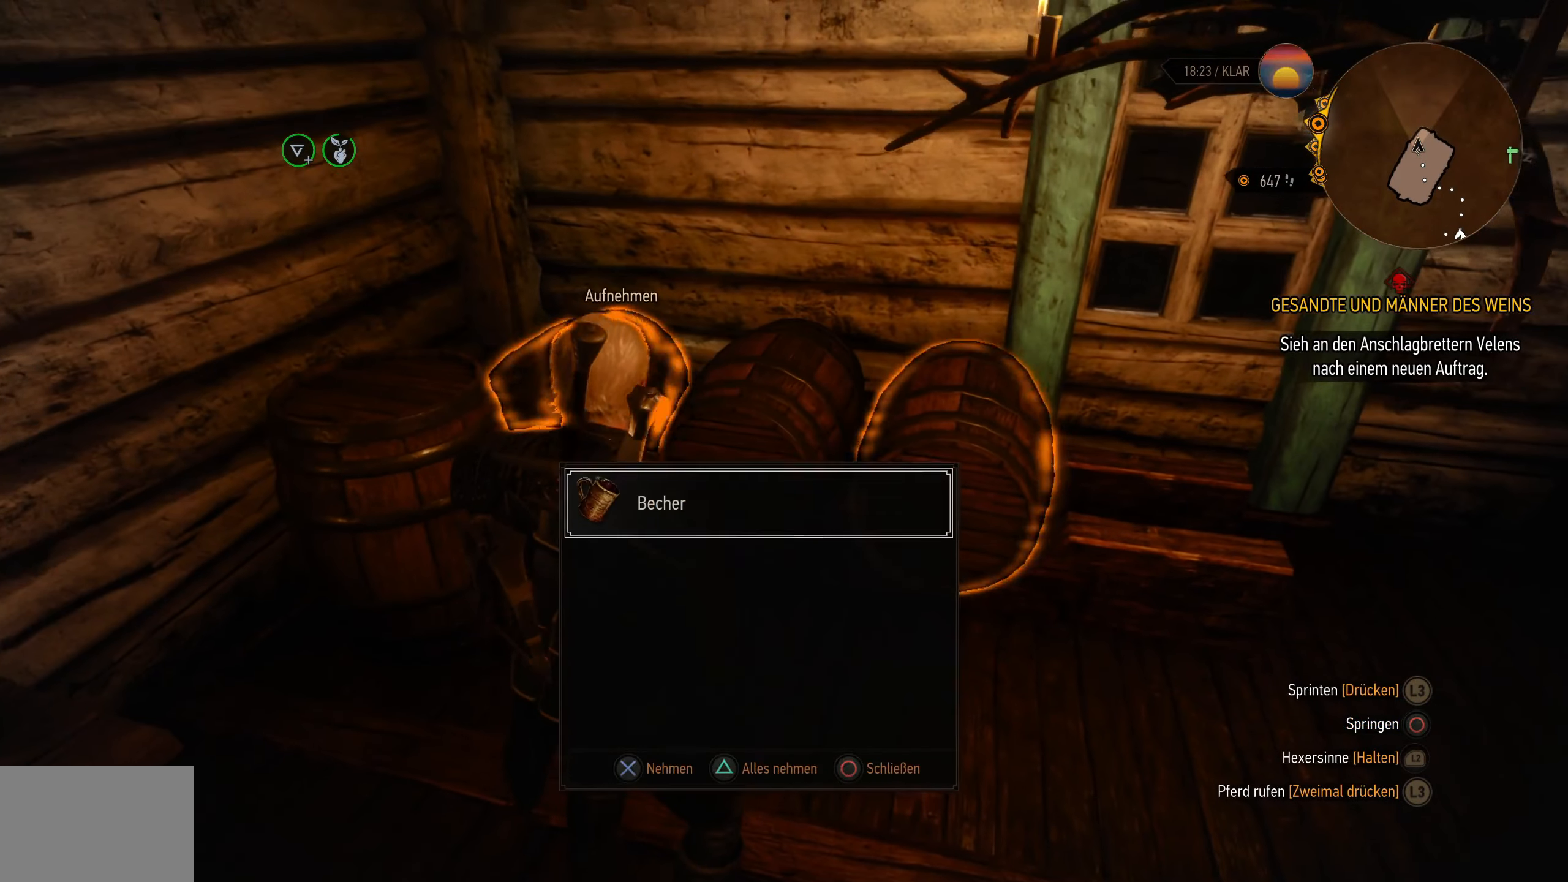
{"dt_ms": 500, "buttons": ["CROSS", "L2"], "left_stick": "center", "right_stick": "center", "events": [[50, "CROSS", "down"], [117, "CROSS", "up"], [184, "CROSS", "down"], [267, "CROSS", "up"], [334, "CROSS", "down"], [417, "CROSS", "up"], [467, "CROSS", "down"]]}
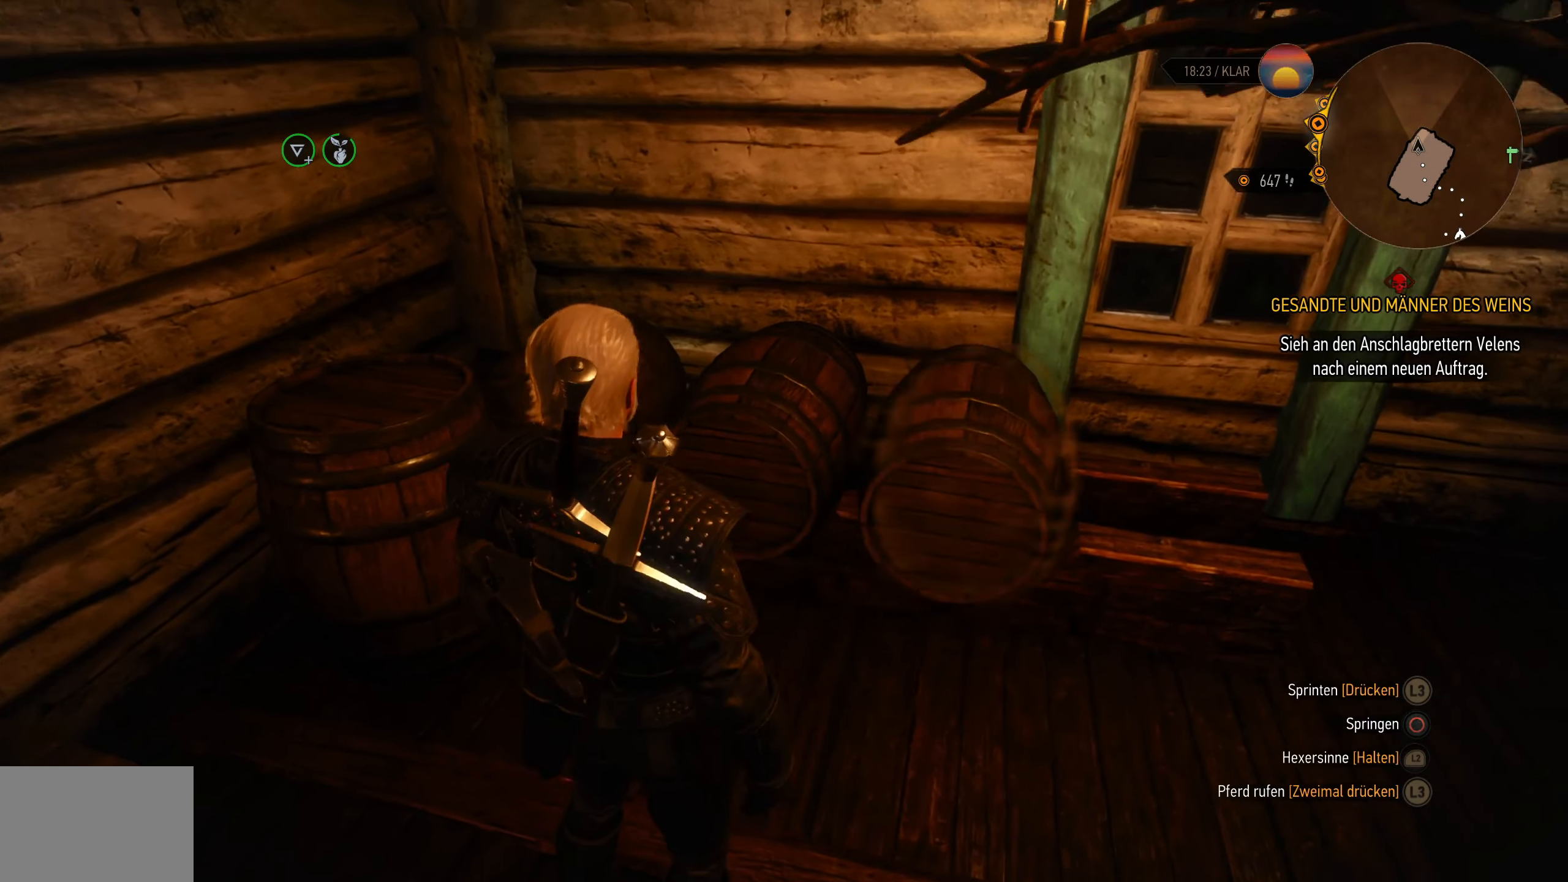
{"dt_ms": 500, "buttons": ["L2"], "left_stick": "right", "right_stick": "right", "events": [[50, "CROSS", "up"], [150, "left_stick", "right"], [250, "right_stick", "right"]]}